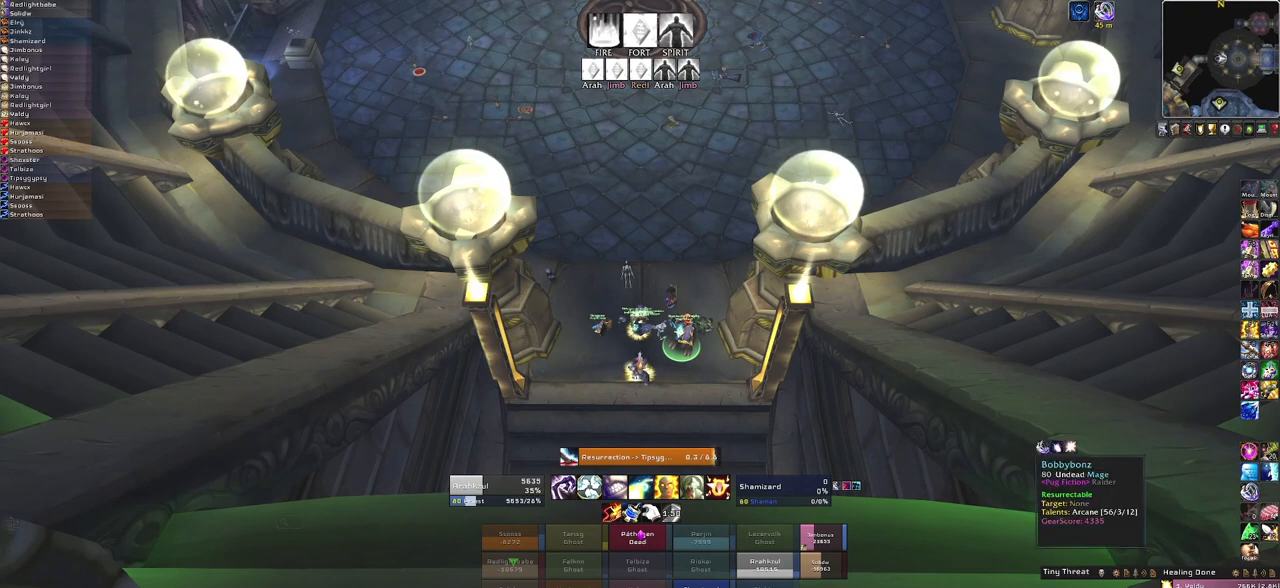
Gameplay with keyboard and mouse; each line is a JSON object with the keys and mouse buttons held at the frame after it. "events" lists presses ("down") and releases ("up") of "1", "2", "3", "4", "5", "a", "alt", "b", "c", "ctrl", "d", "e", "f", "g", "q", "r", "s", "shift", "space", "t", "tab", "tilde", "v", "w", "x", "z", "mouse_left", "mouse_wheel", "mouse_right", "mouse_mb4" and "mouse_mb5" between this image and that frame as [ms after this image, input, new state], when the widget could be followed in between. "mouse_left", "mouse_wheel", "mouse_right", "mouse_mb4", "mouse_mb5" = the "left", "wheel", "right", "mb4", "mb5" buttons of the "mouse" list. No other keys are recorded. "wheel" means that the mouse wheel is clicked or scrolled. Mouse movement is not recorded.
{"keys": [], "mouse": [], "events": []}
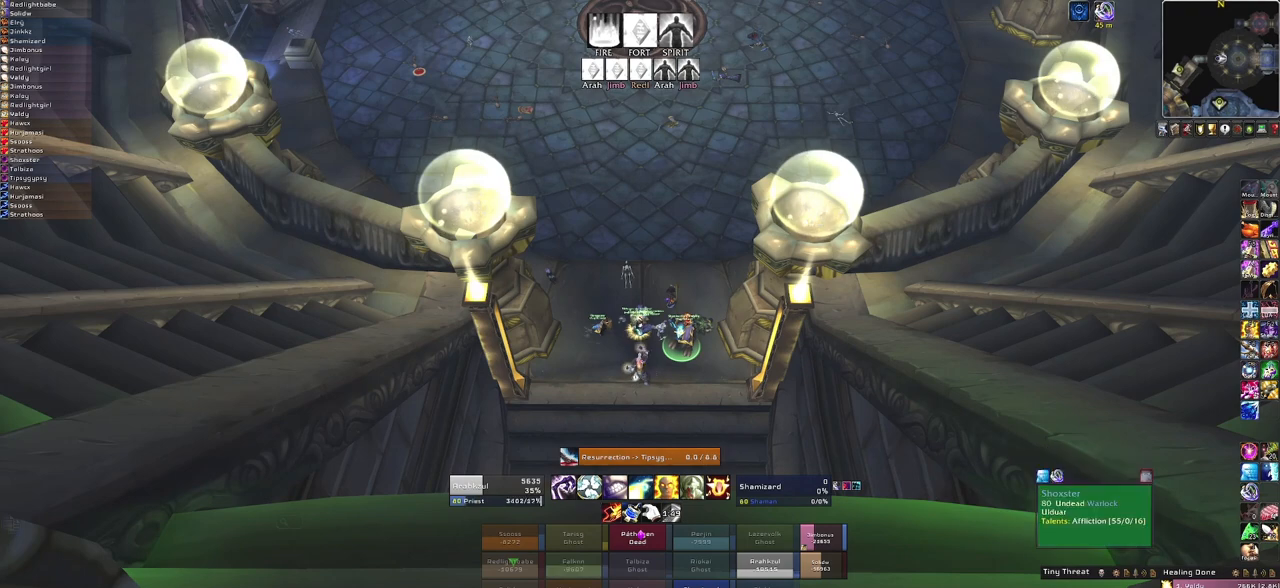
{"keys": ["f"], "mouse": [], "events": [[467, "f", "down"]]}
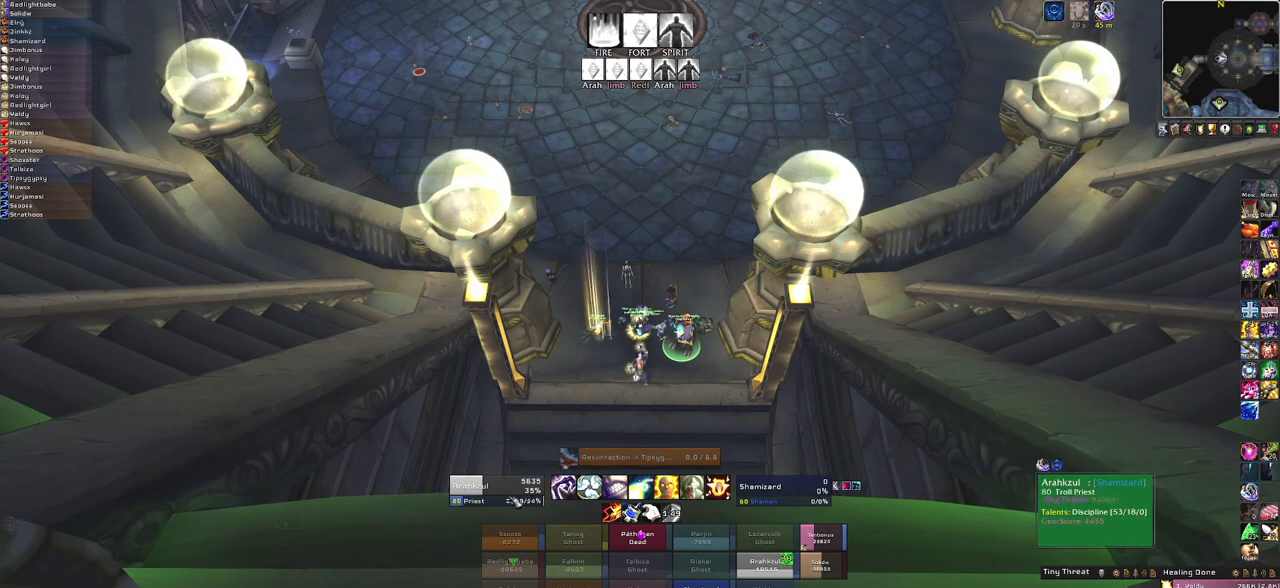
{"keys": [], "mouse": [], "events": [[100, "f", "up"]]}
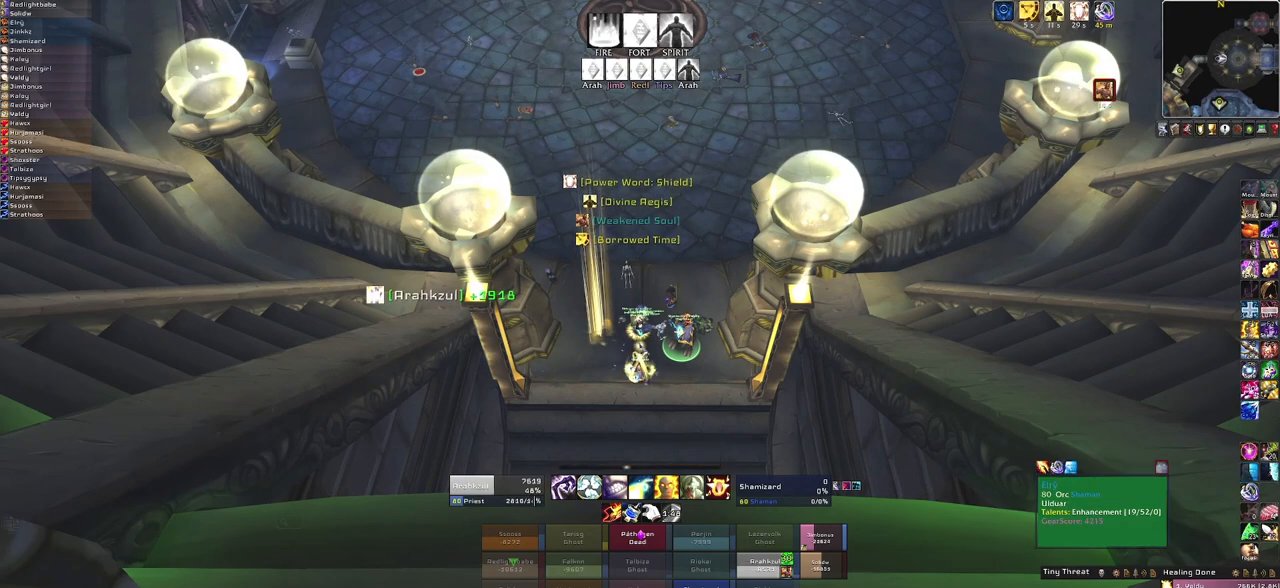
{"keys": [], "mouse": [], "events": []}
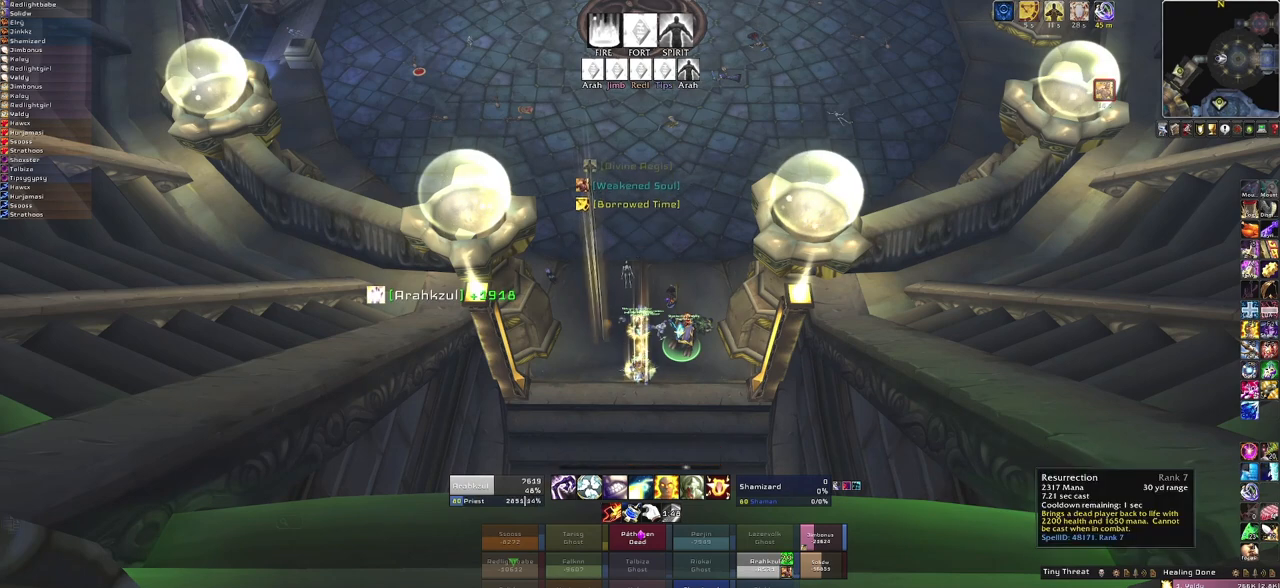
{"keys": [], "mouse": [], "events": [[133, "mouse_left", "down"], [233, "mouse_left", "up"]]}
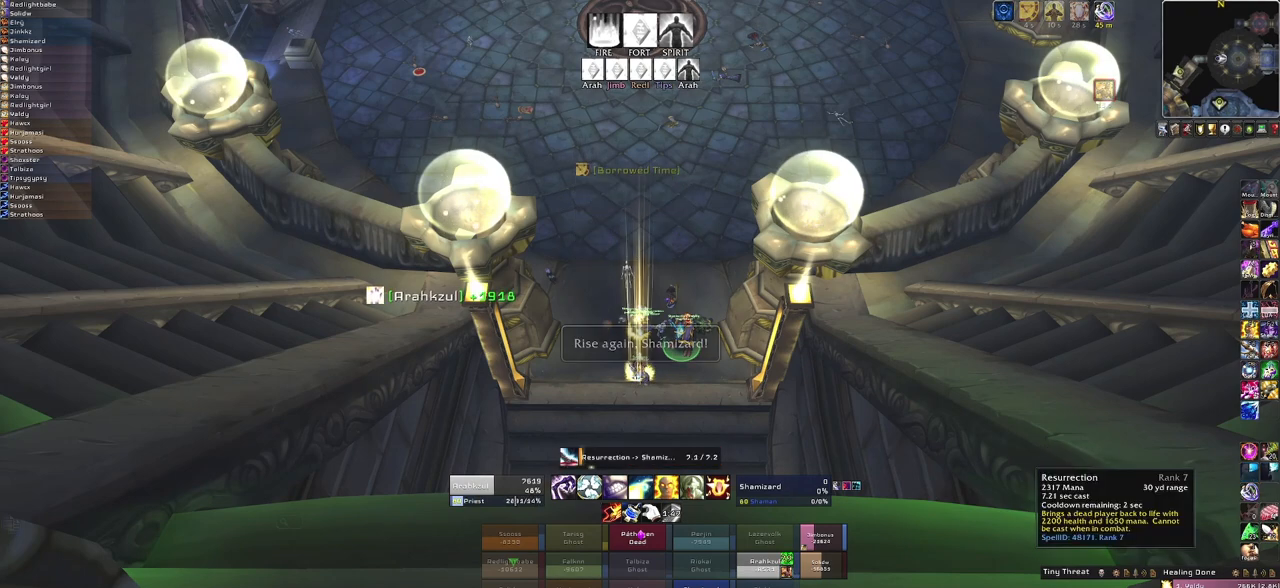
{"keys": [], "mouse": ["right"], "events": [[401, "mouse_right", "down"]]}
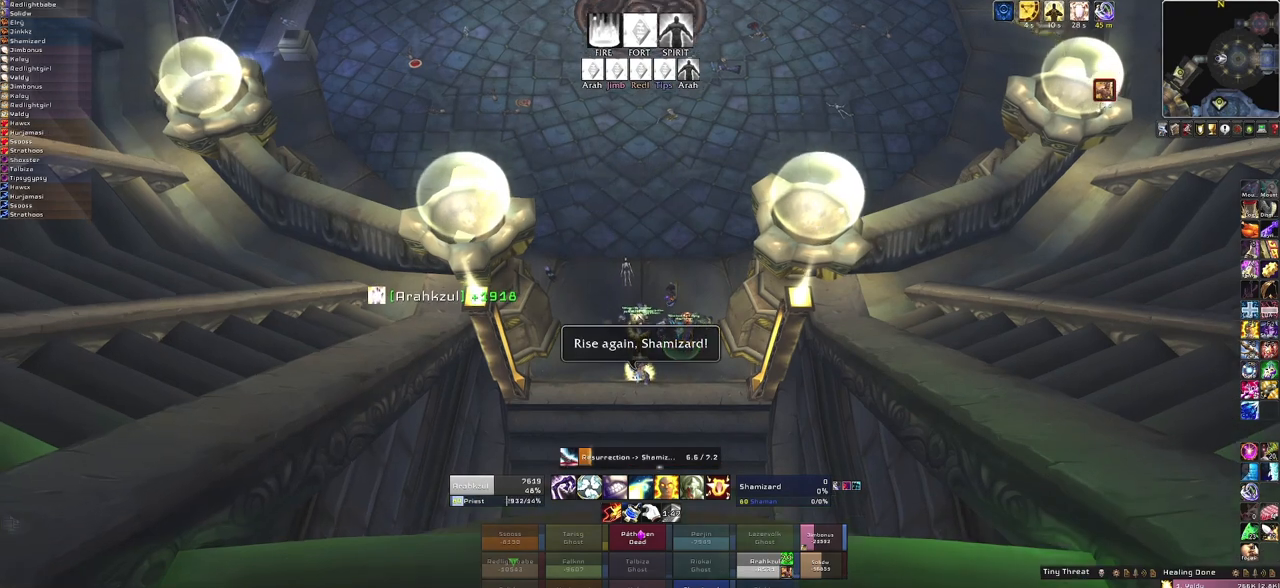
{"keys": [], "mouse": ["right"], "events": []}
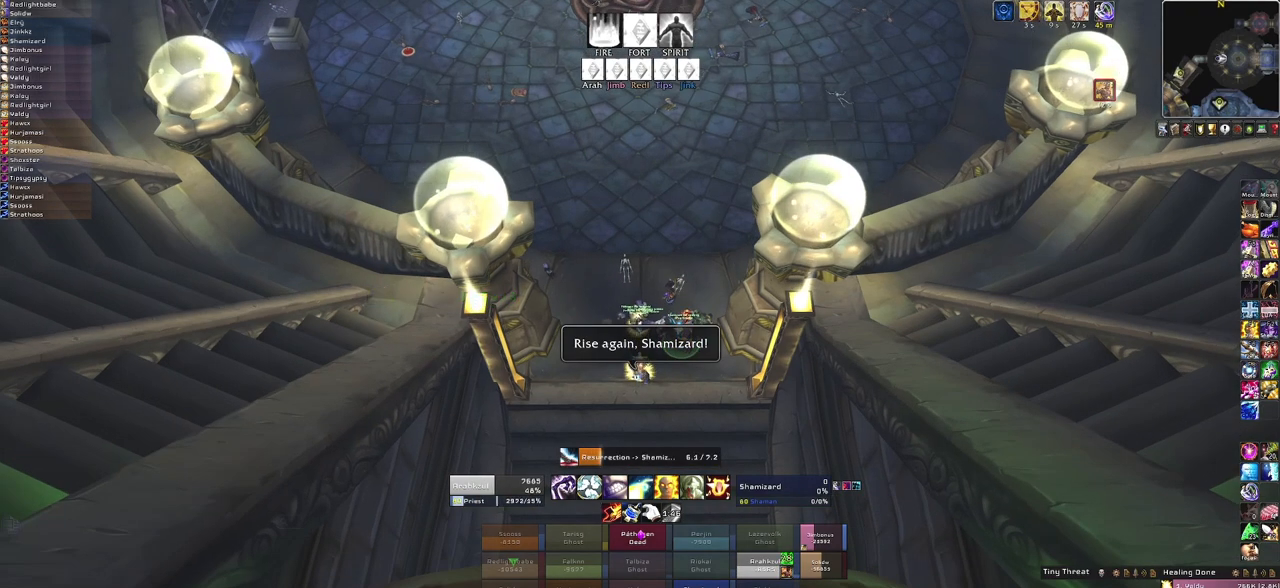
{"keys": [], "mouse": ["right"], "events": []}
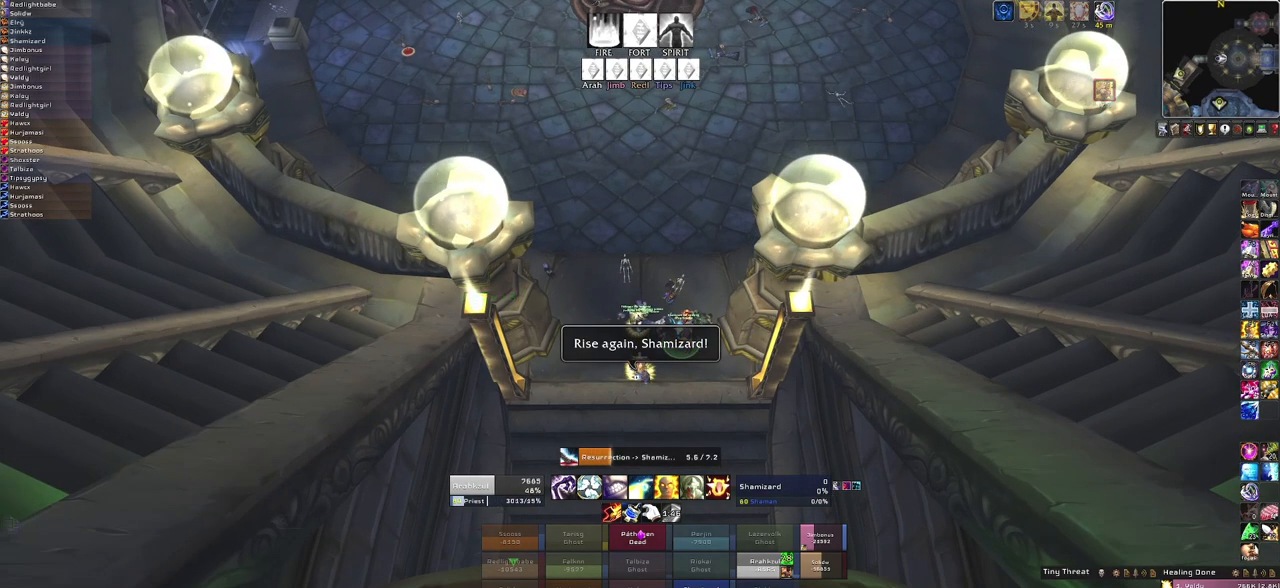
{"keys": [], "mouse": ["right"], "events": []}
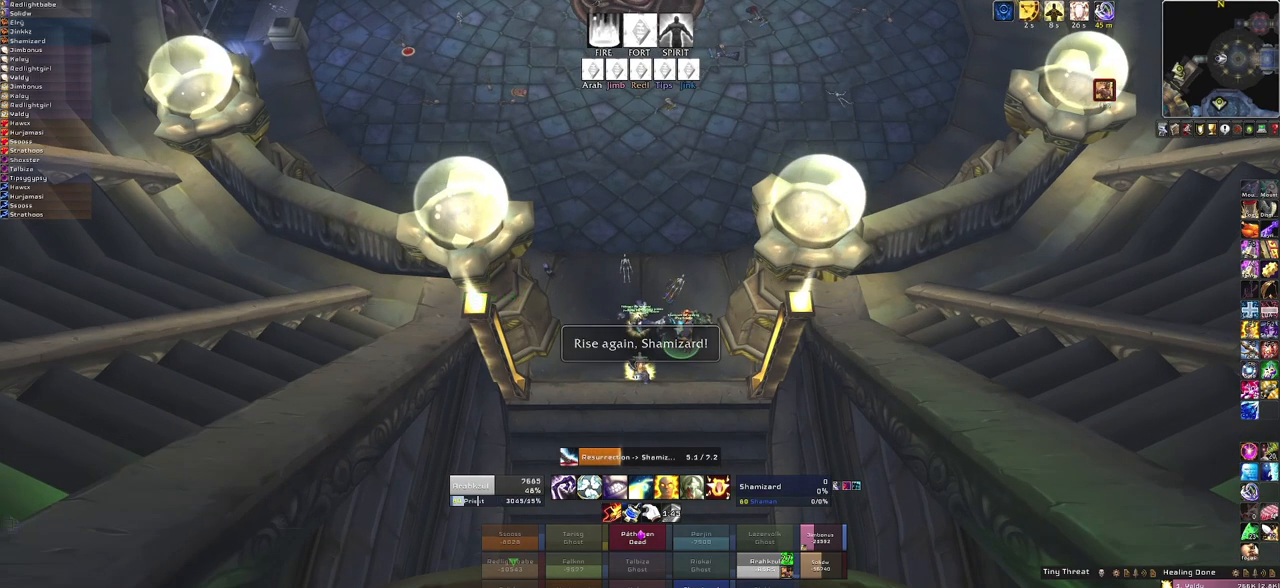
{"keys": [], "mouse": ["right"], "events": []}
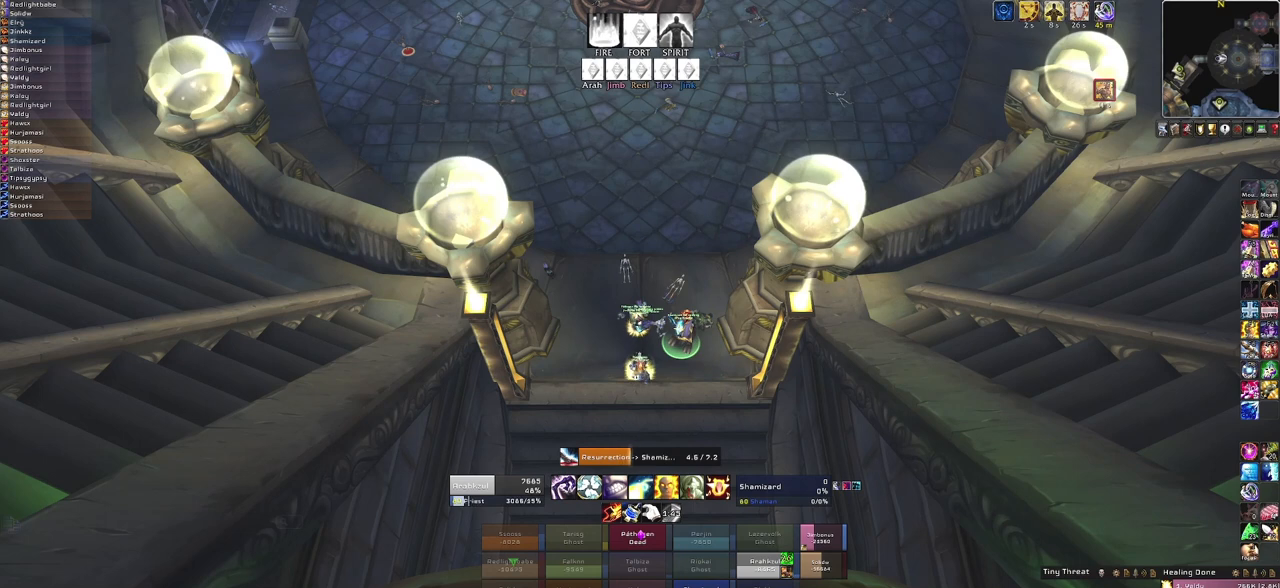
{"keys": [], "mouse": [], "events": [[100, "mouse_right", "up"]]}
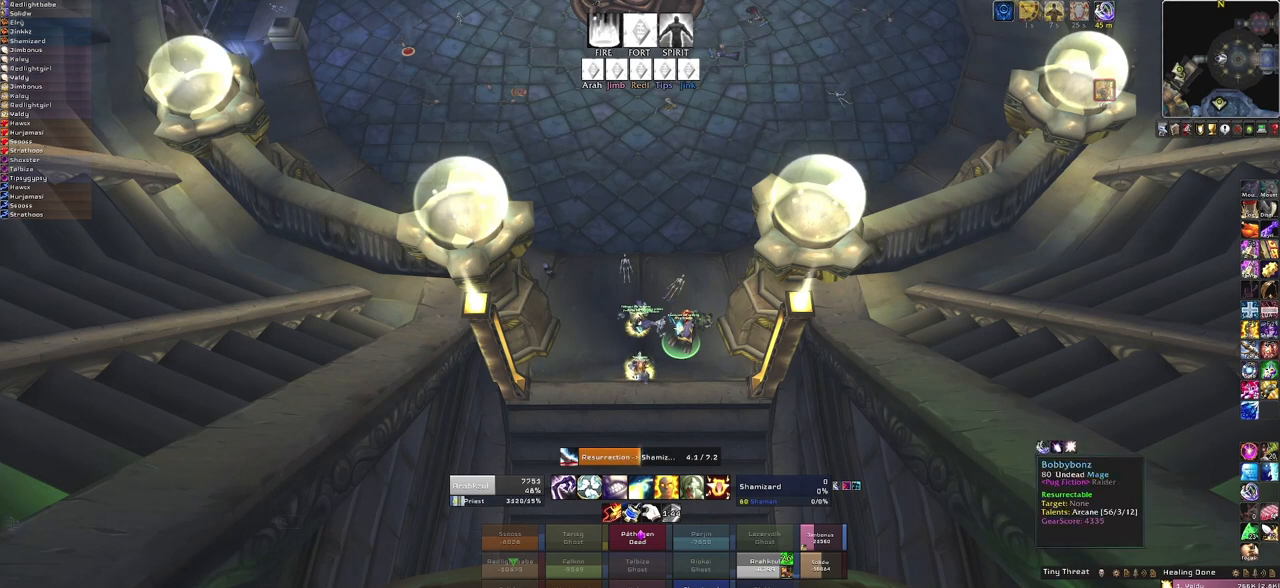
{"keys": [], "mouse": [], "events": []}
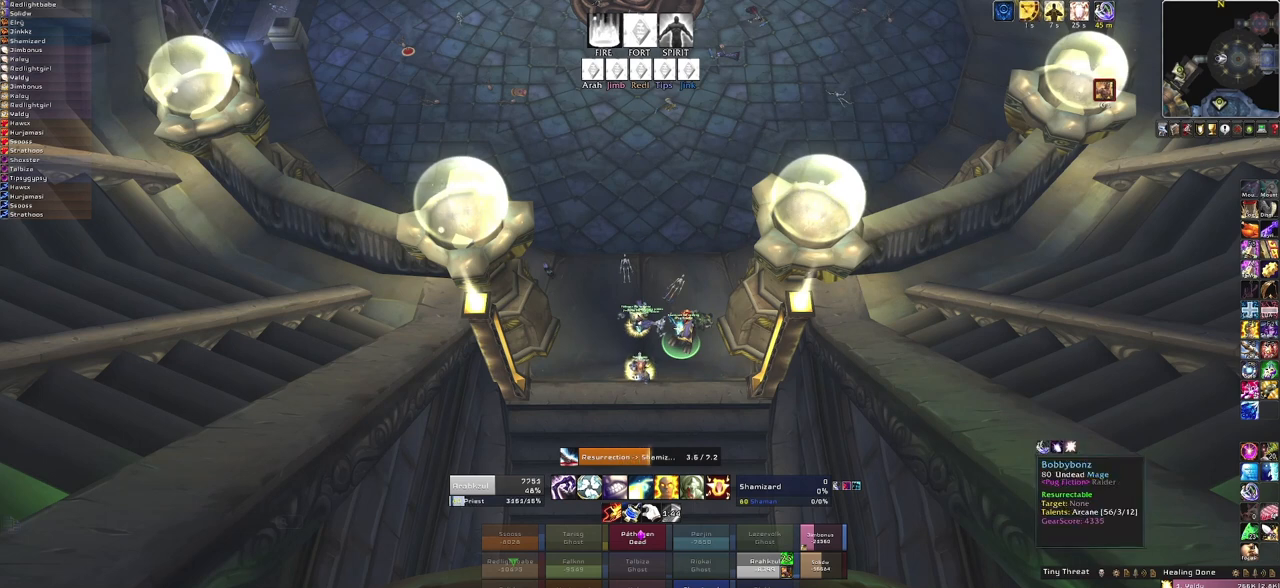
{"keys": [], "mouse": [], "events": [[200, "mouse_left", "down"], [301, "mouse_left", "up"]]}
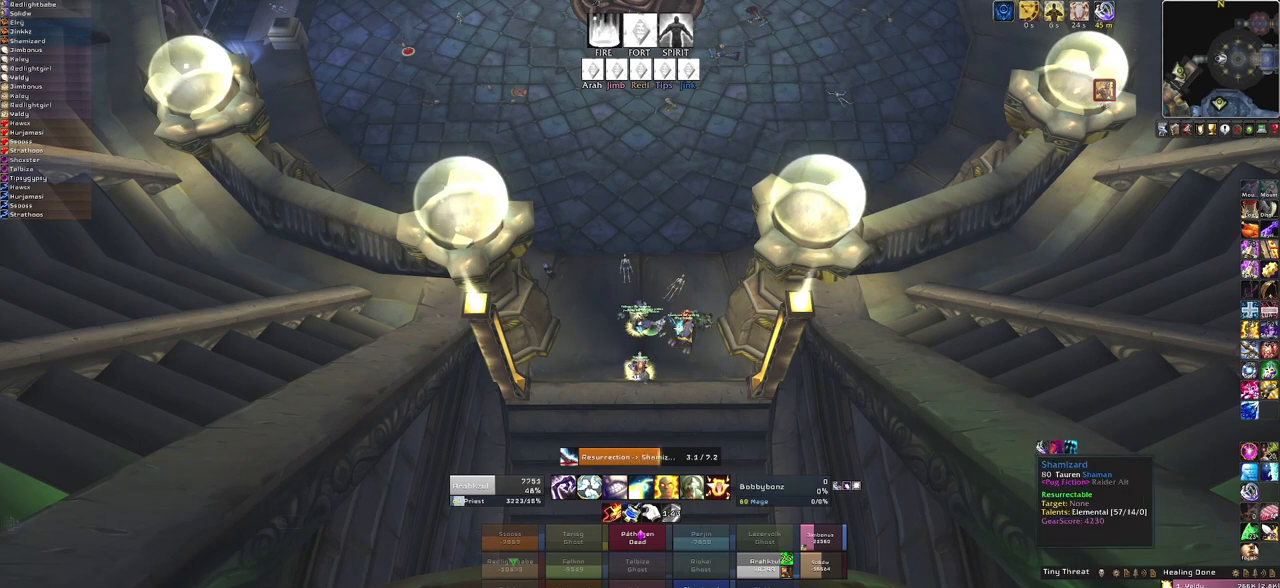
{"keys": [], "mouse": [], "events": []}
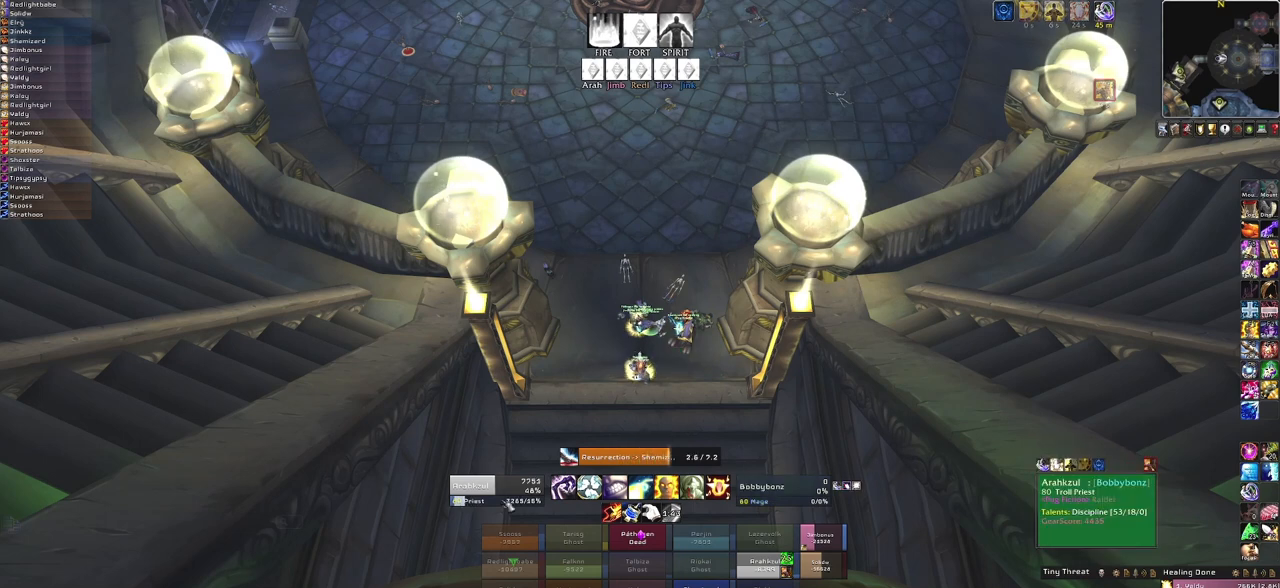
{"keys": [], "mouse": [], "events": []}
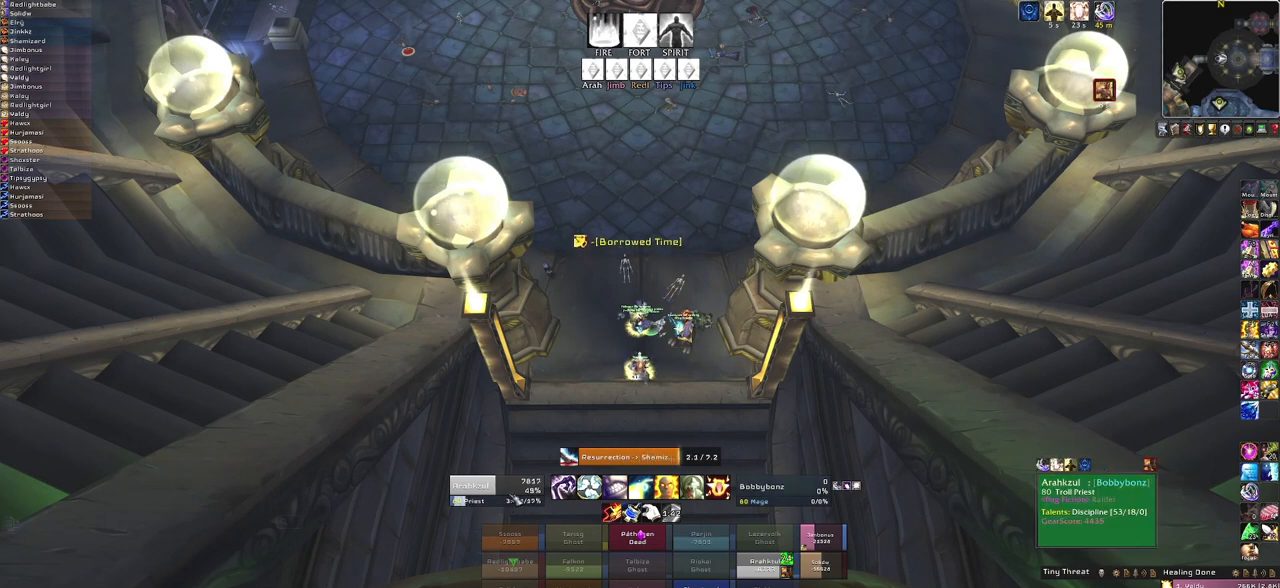
{"keys": [], "mouse": [], "events": []}
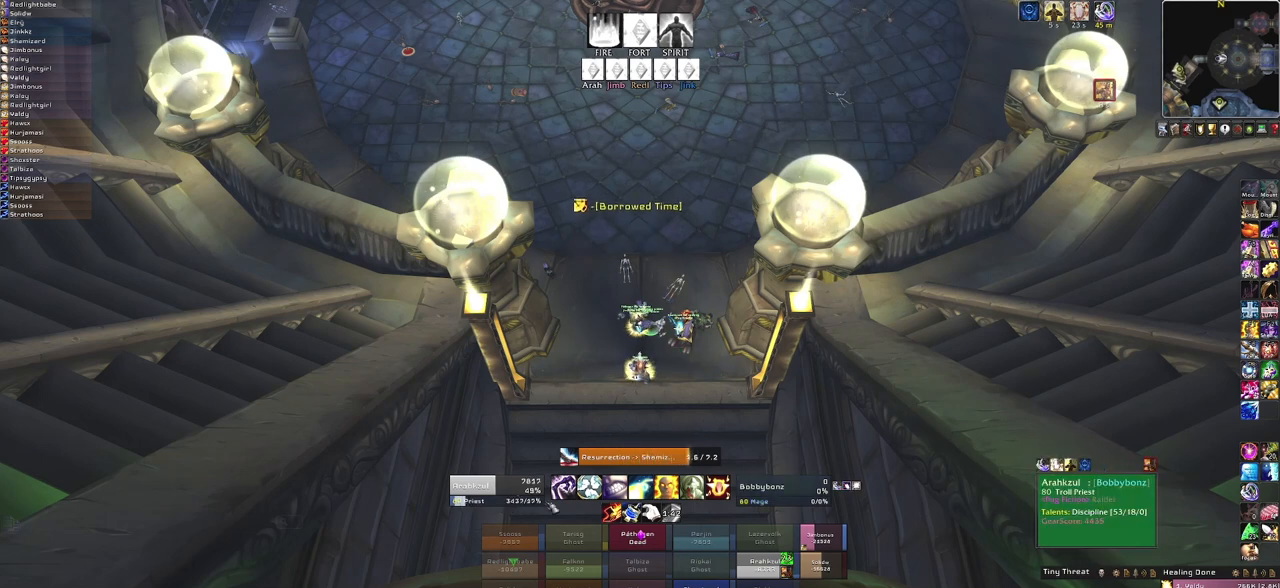
{"keys": [], "mouse": [], "events": []}
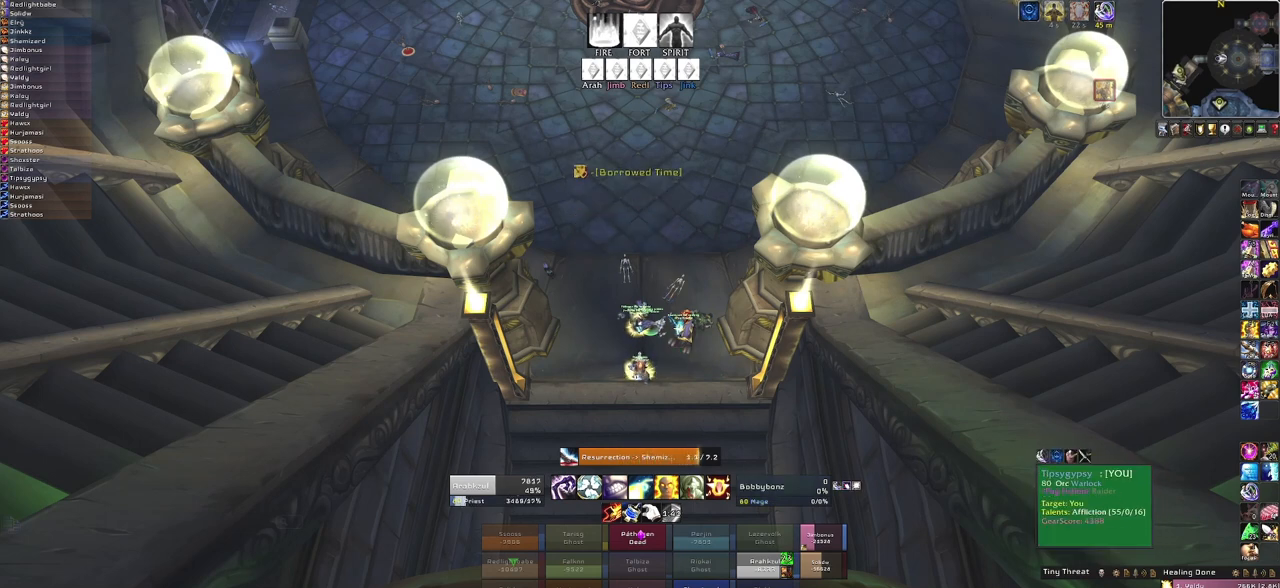
{"keys": [], "mouse": [], "events": []}
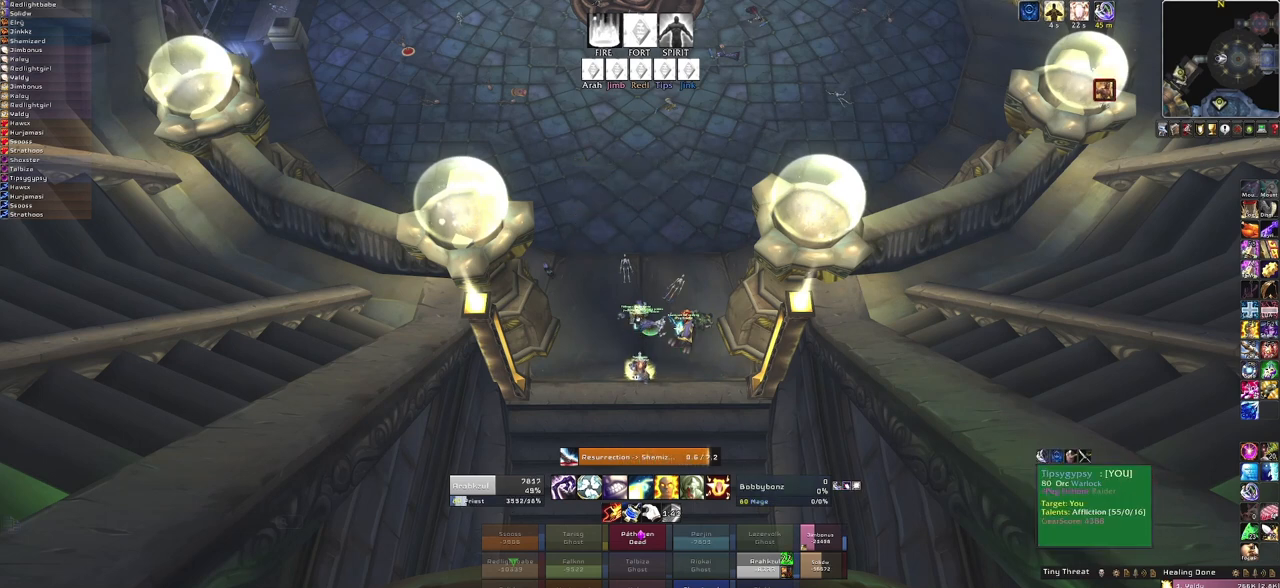
{"keys": [], "mouse": [], "events": []}
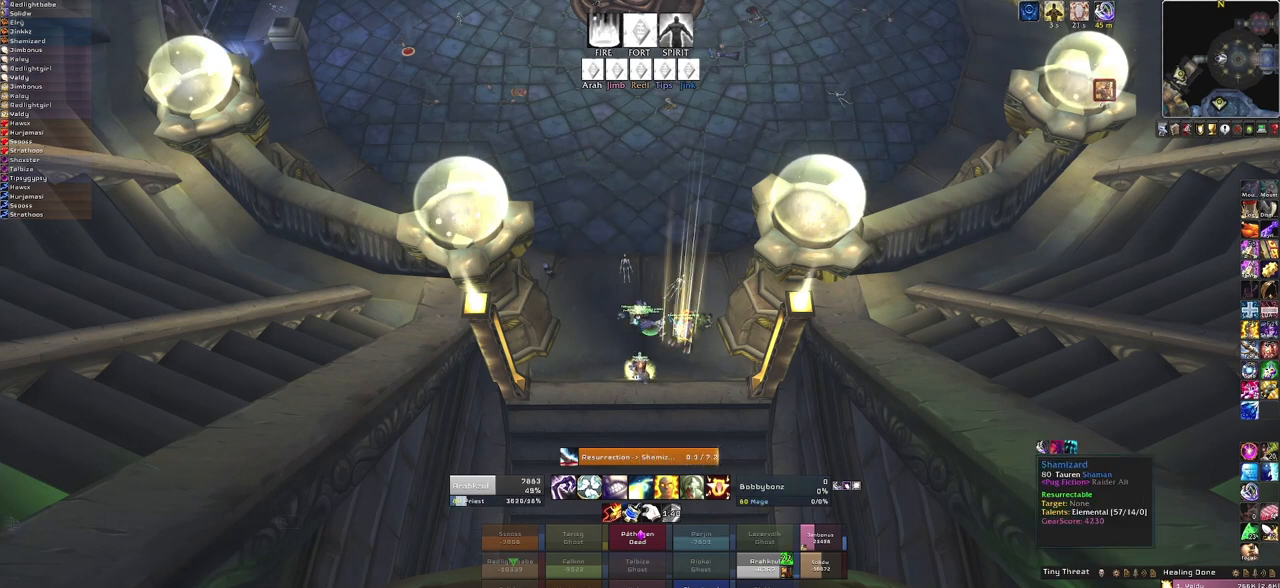
{"keys": [], "mouse": [], "events": []}
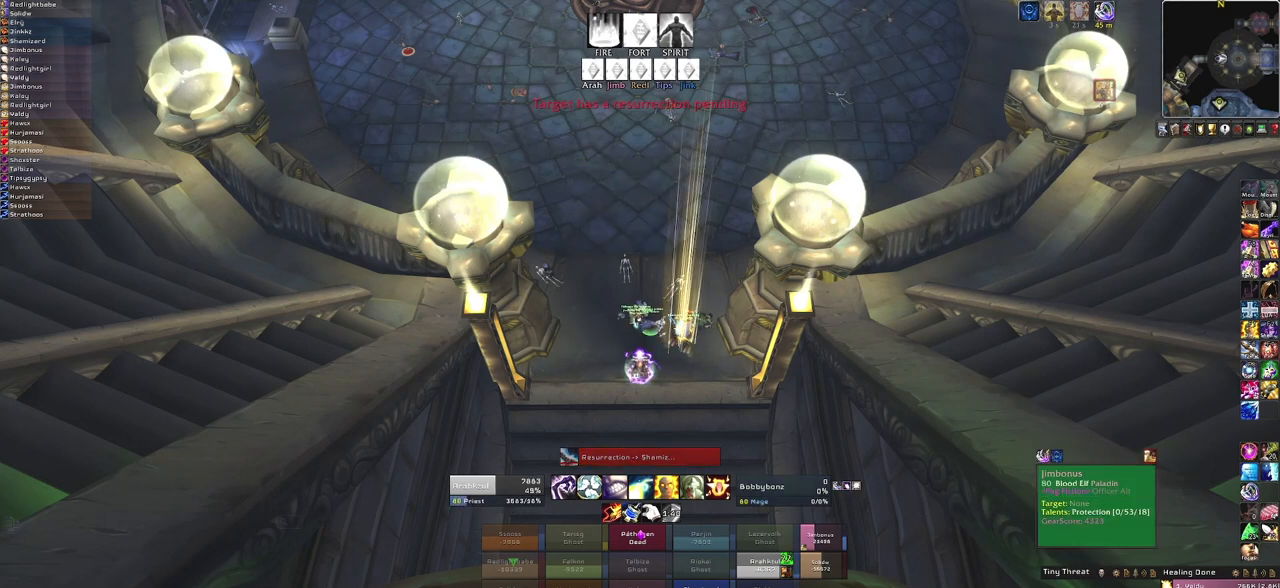
{"keys": [], "mouse": [], "events": []}
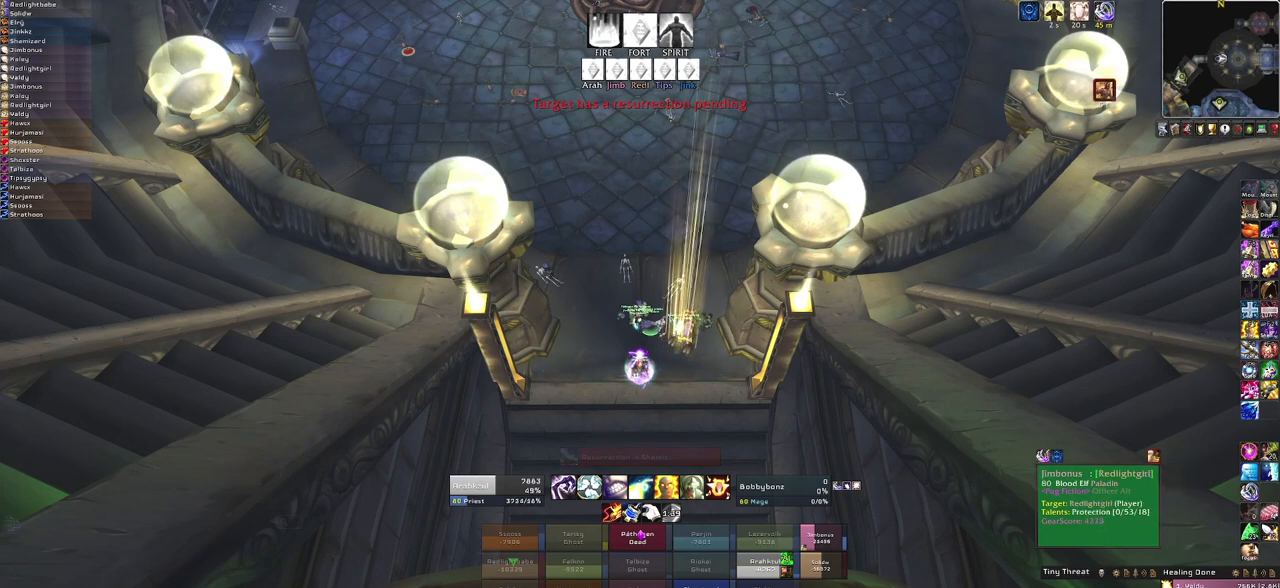
{"keys": [], "mouse": [], "events": [[333, "f", "down"], [467, "f", "up"]]}
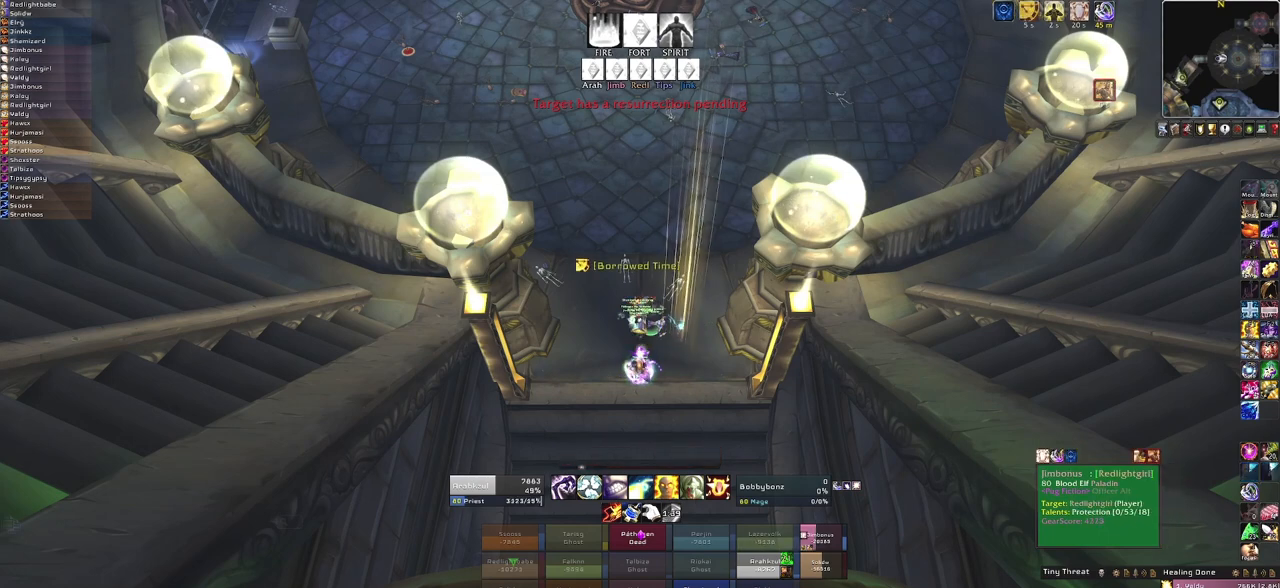
{"keys": [], "mouse": ["left"], "events": [[501, "mouse_left", "down"]]}
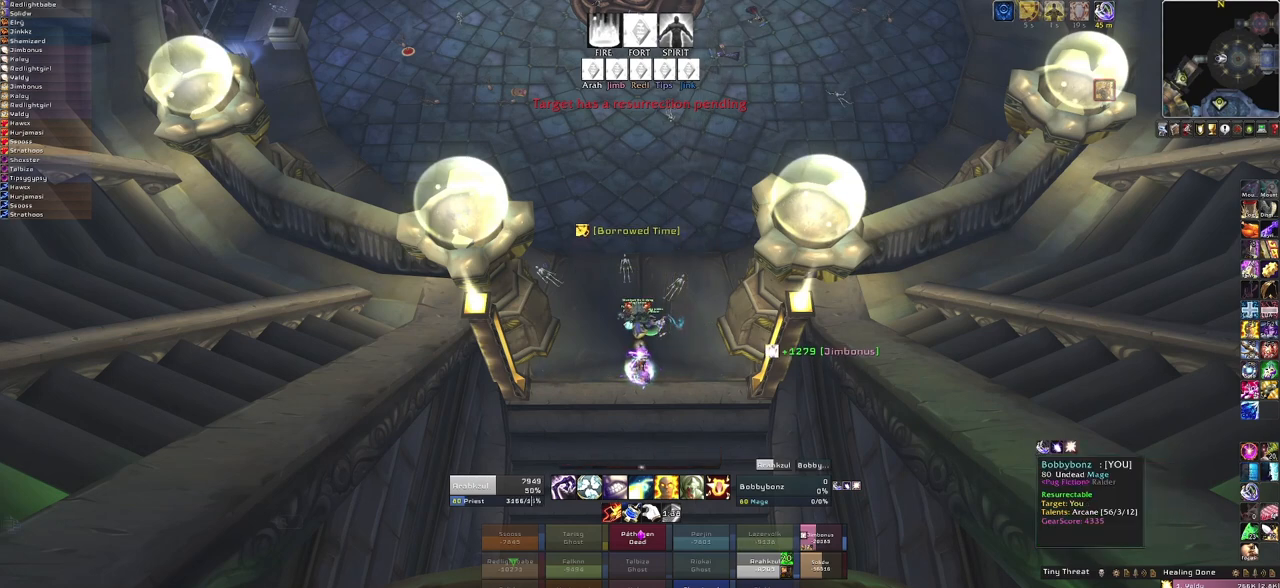
{"keys": [], "mouse": [], "events": [[67, "mouse_left", "up"]]}
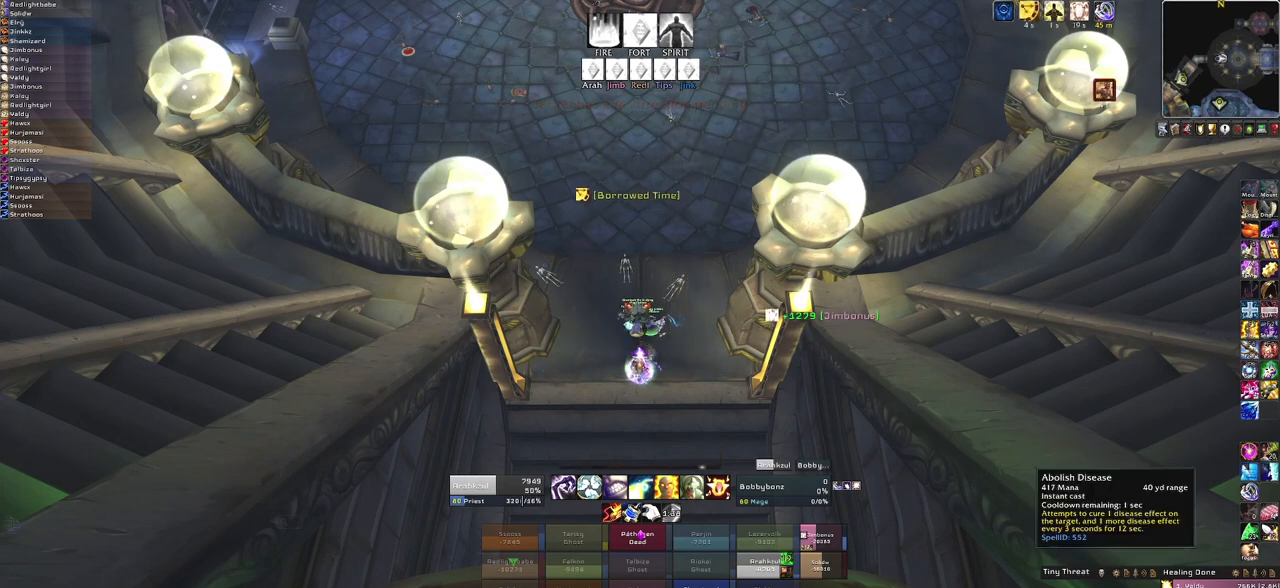
{"keys": [], "mouse": [], "events": [[367, "mouse_left", "down"], [467, "mouse_left", "up"]]}
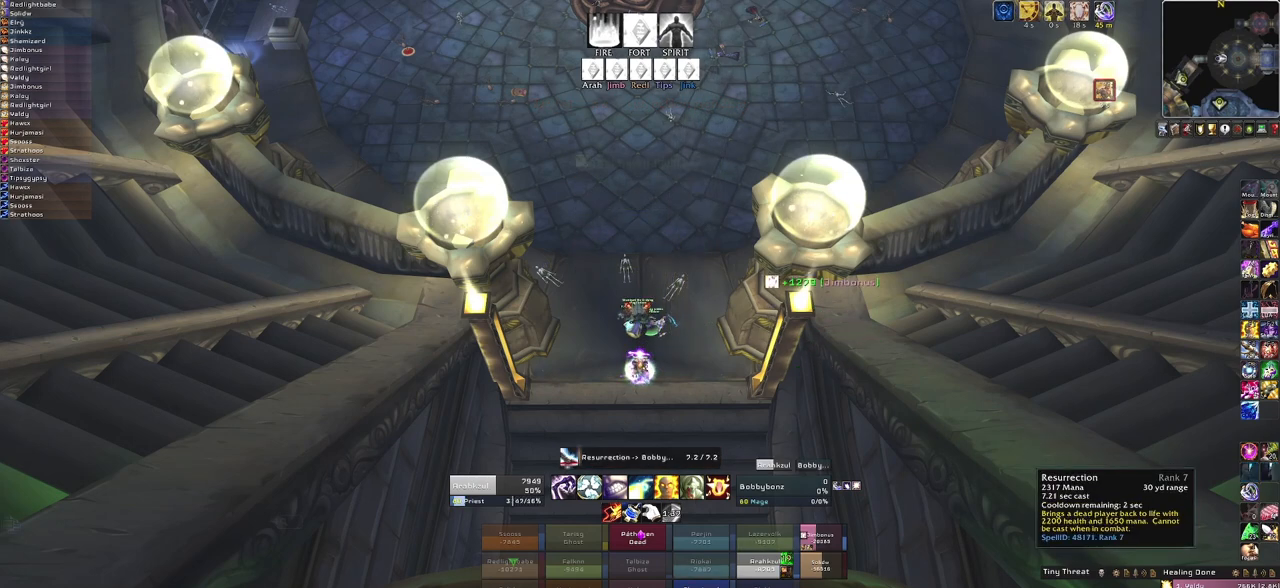
{"keys": [], "mouse": [], "events": []}
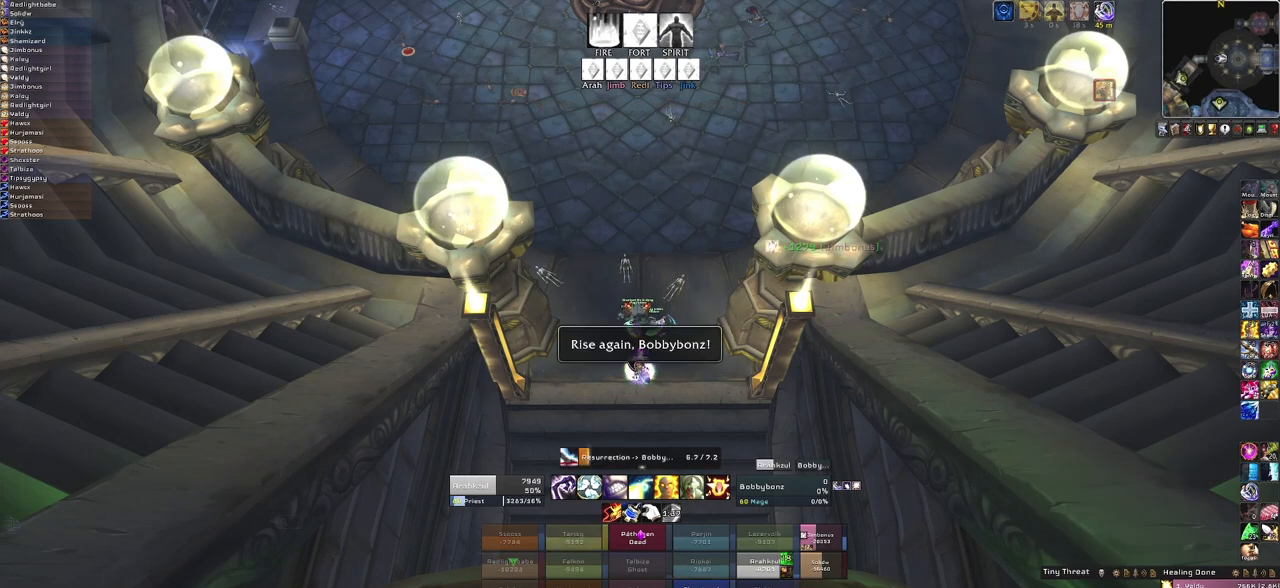
{"keys": [], "mouse": ["right"], "events": [[34, "mouse_right", "down"]]}
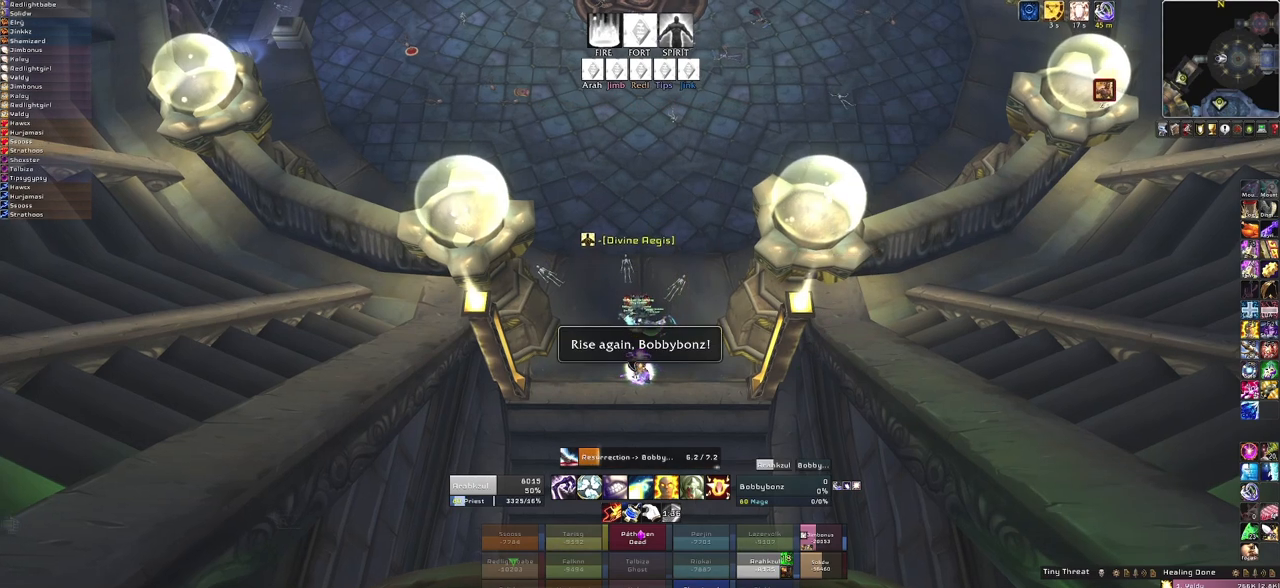
{"keys": [], "mouse": ["right"], "events": []}
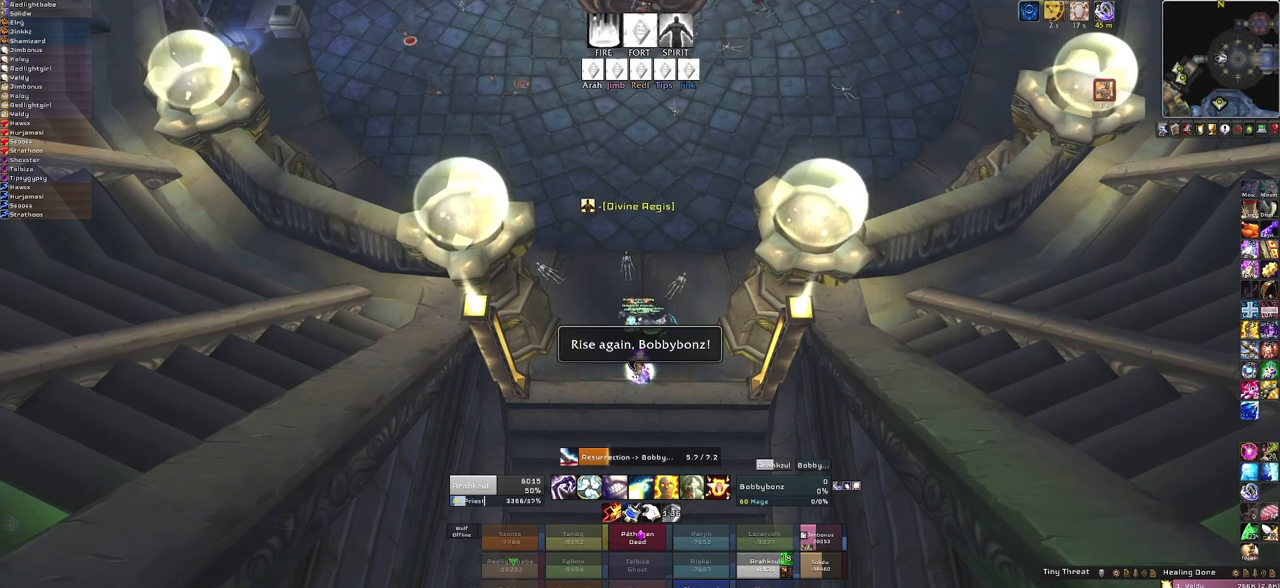
{"keys": [], "mouse": ["right"], "events": []}
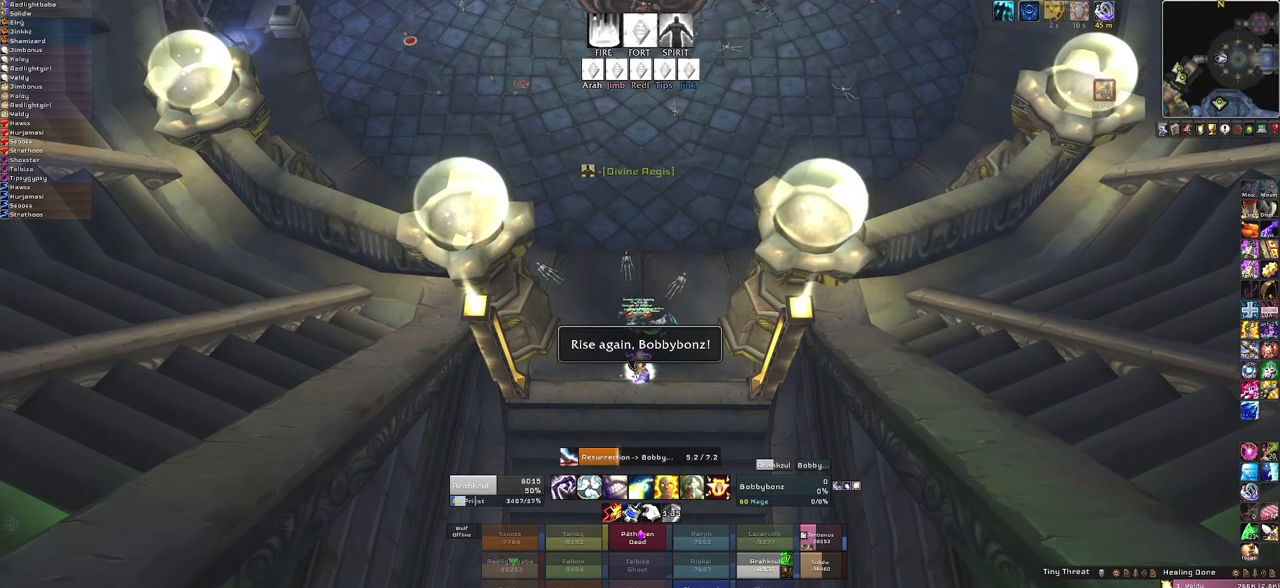
{"keys": [], "mouse": ["right"], "events": []}